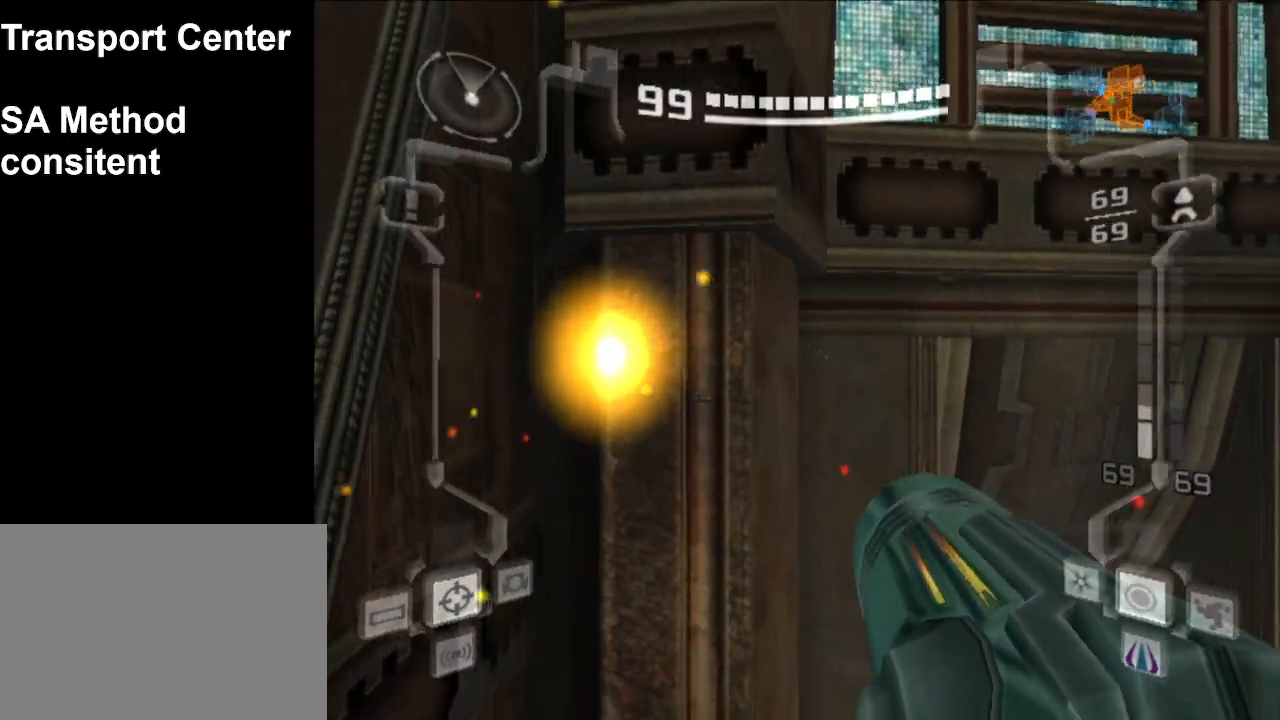
Gameplay with a controller (Nintendo layout); each line is a JSON object with the inputs held at the frame after it. "events" lists button and stick changes between this image and that frame as [ms after this image, input, new state], when the widget could be followed in between. Not read: L3 R3 right_stick.
{"buttons": ["L1"], "left_stick": "down", "events": [[267, "L1", "down"], [267, "left_stick", "down-left"], [367, "left_stick", "down"]]}
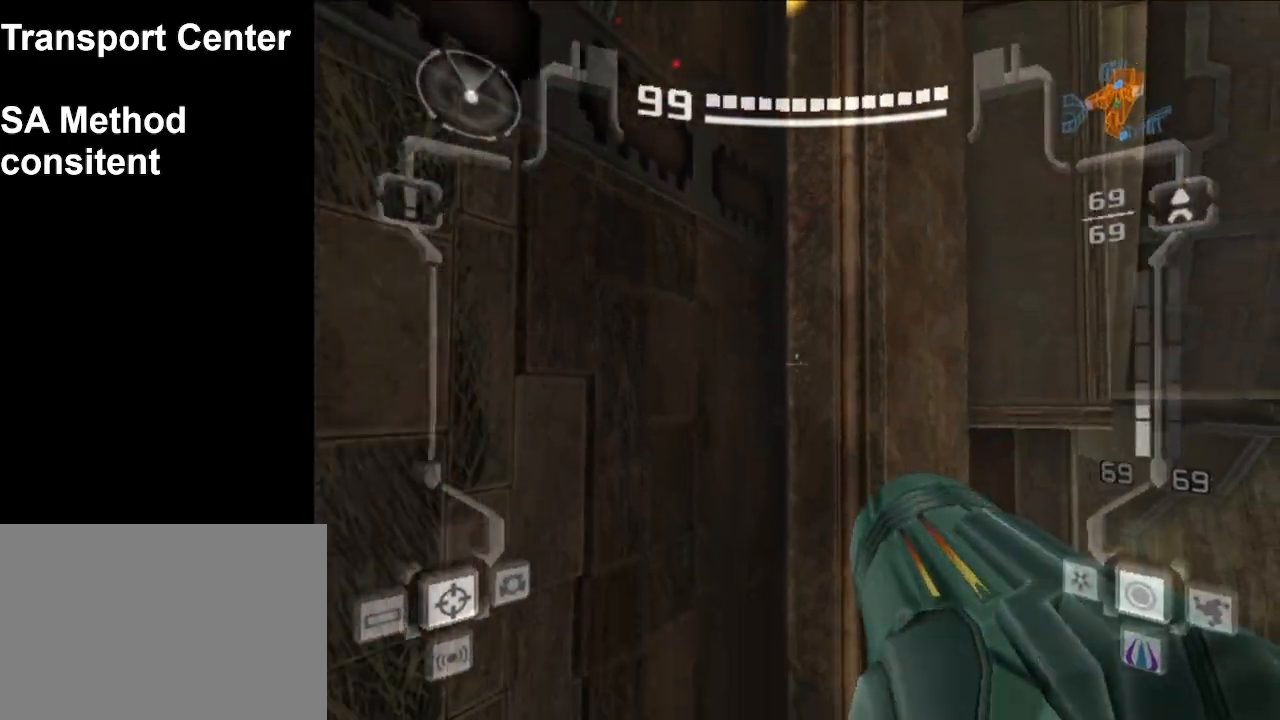
{"buttons": [], "left_stick": "left", "events": [[417, "L1", "up"], [433, "left_stick", "left"]]}
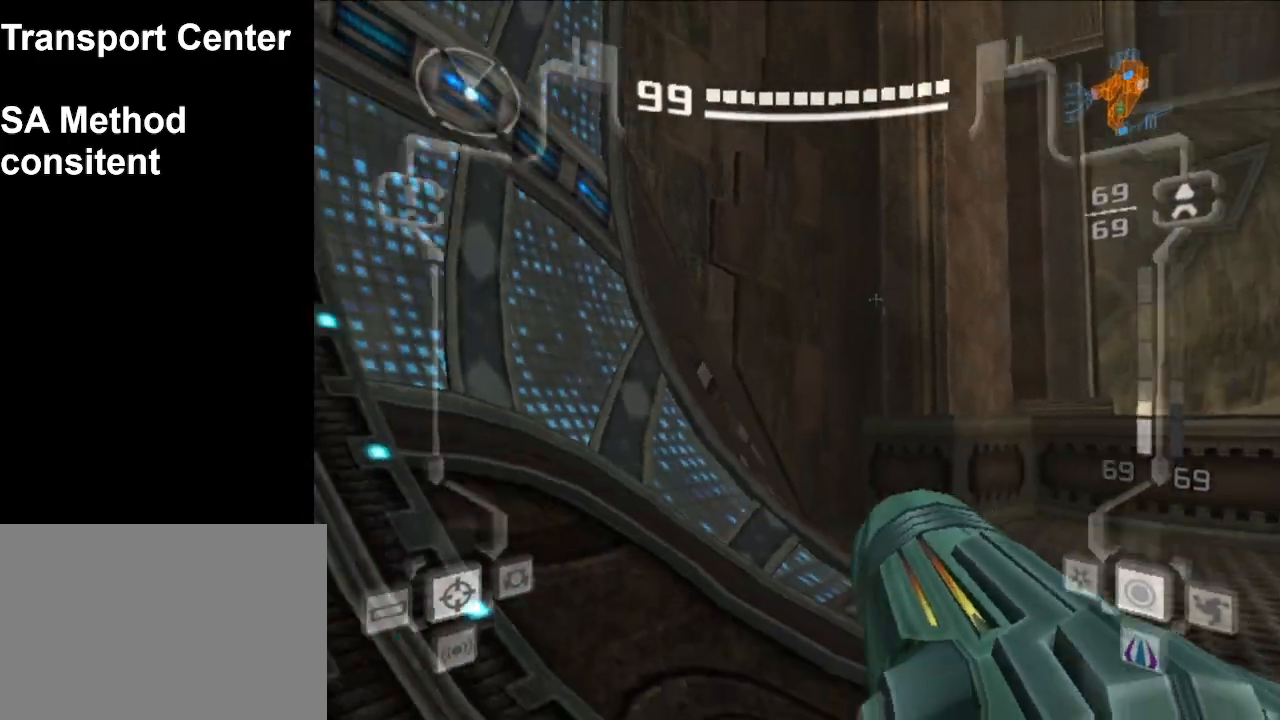
{"buttons": ["L1"], "left_stick": "right", "events": [[117, "L1", "down"], [167, "left_stick", "down"], [483, "left_stick", "right"]]}
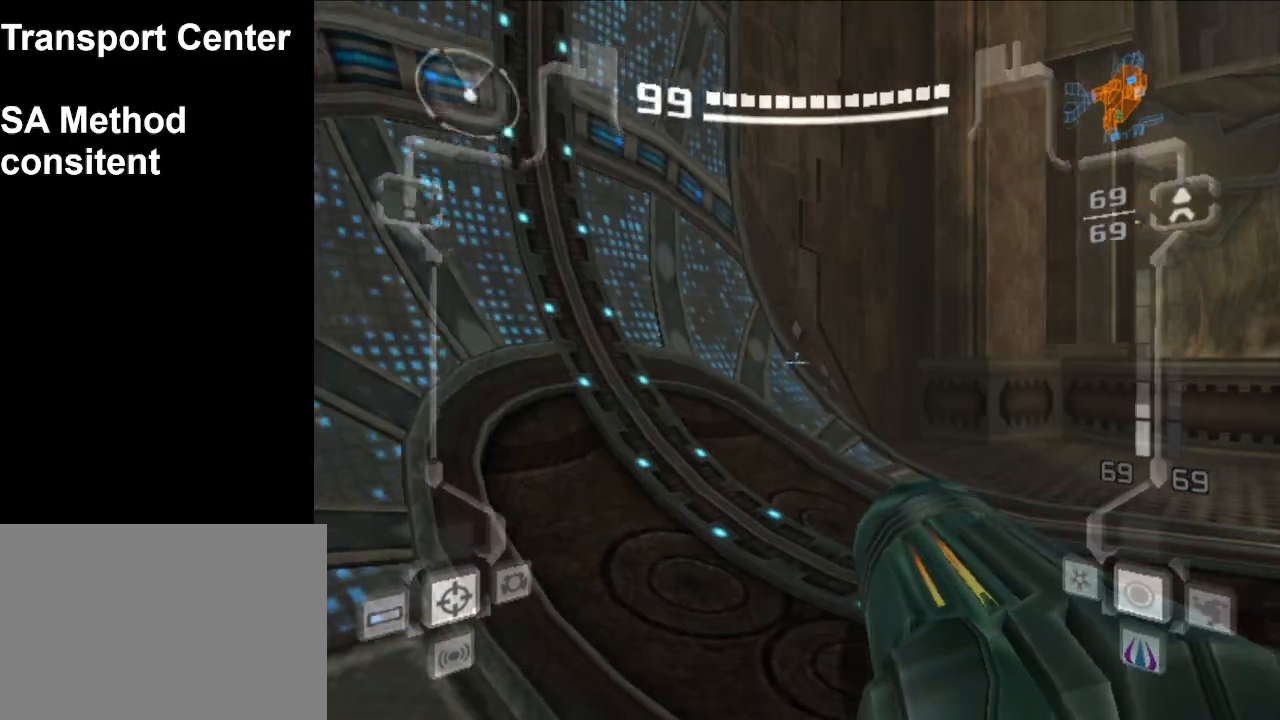
{"buttons": [], "left_stick": "up-left", "events": [[67, "left_stick", "up-right"], [317, "L1", "up"], [333, "left_stick", "up-left"]]}
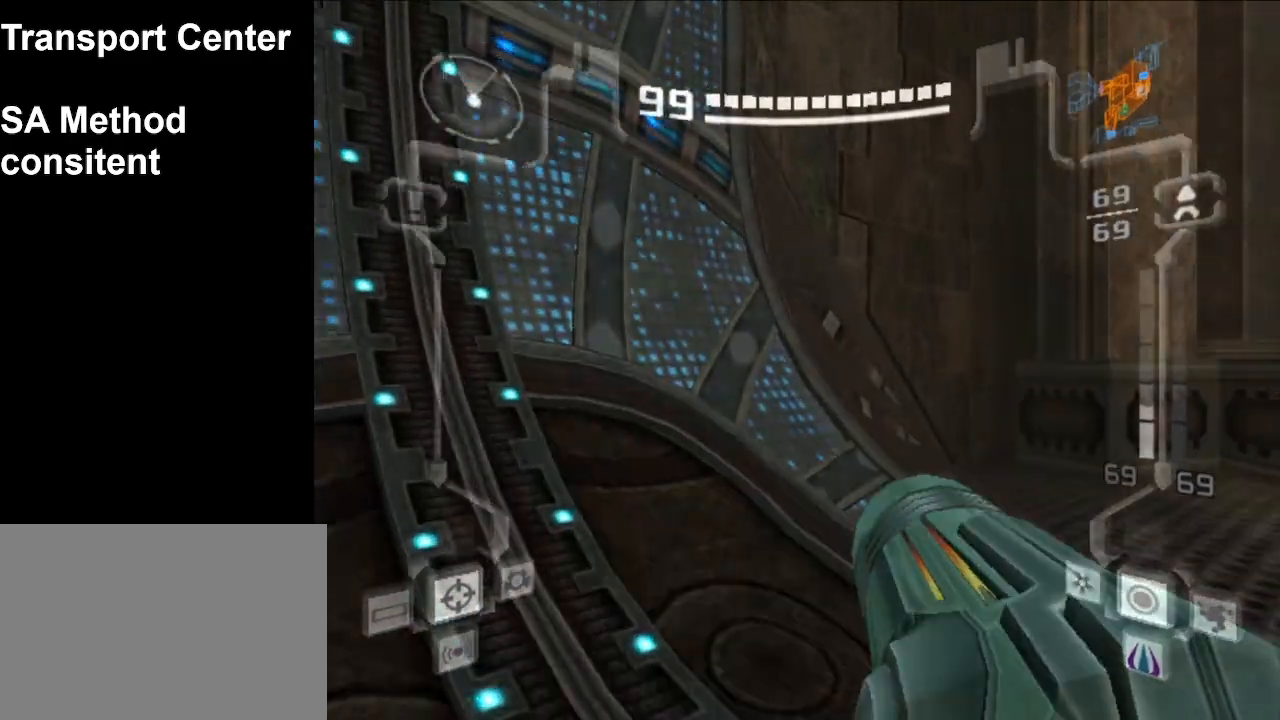
{"buttons": [], "left_stick": "up-left", "events": []}
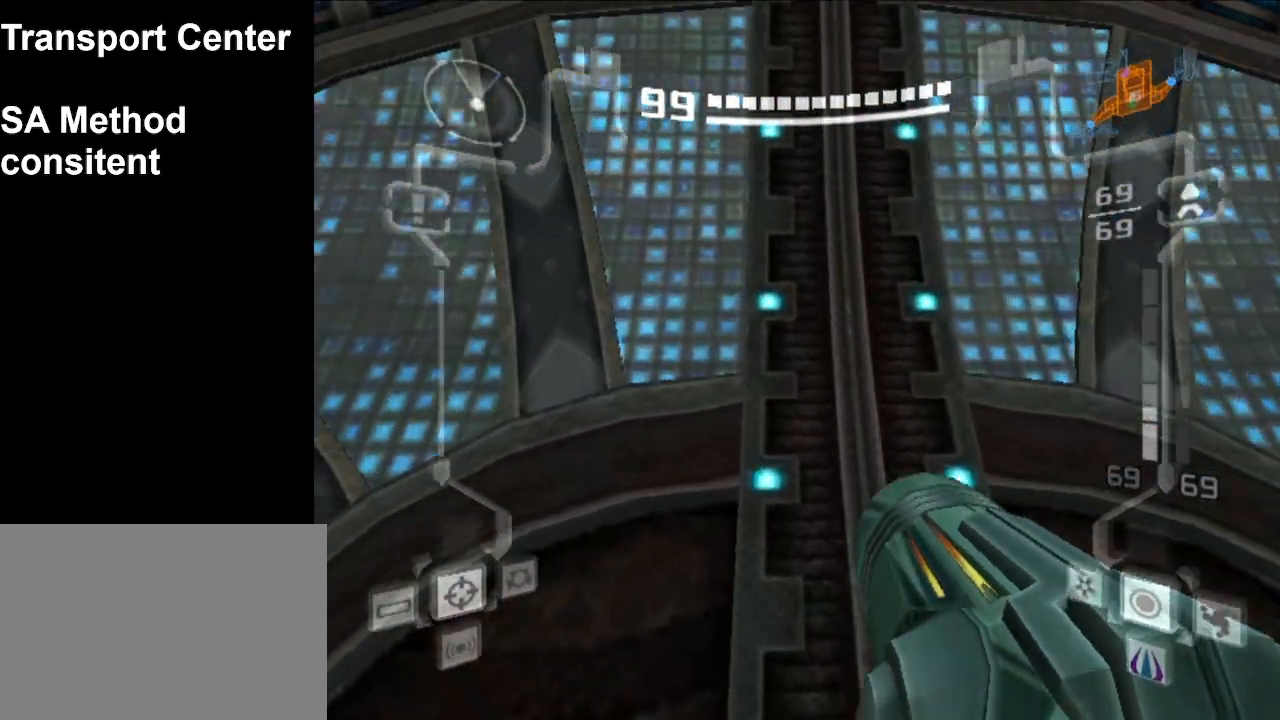
{"buttons": ["L1"], "left_stick": "up", "events": [[17, "L1", "down"], [67, "left_stick", "up-right"], [200, "left_stick", "up"]]}
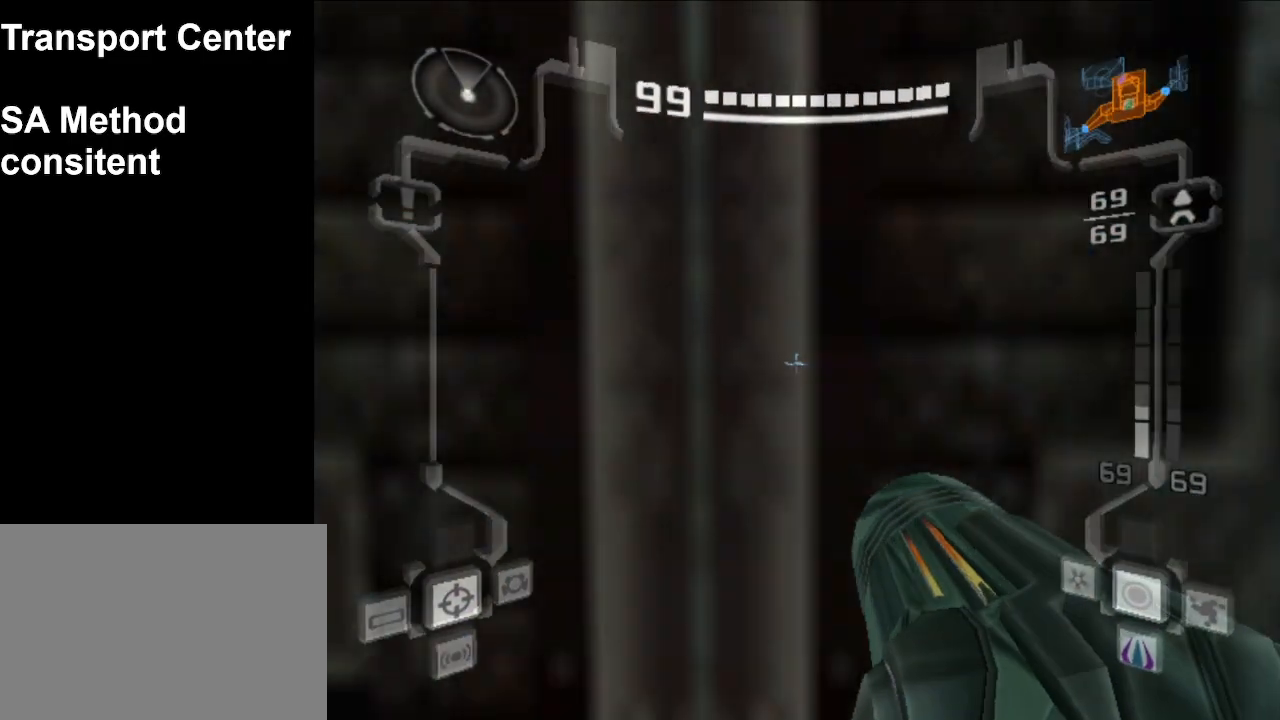
{"buttons": ["L1"], "left_stick": "center", "events": [[367, "left_stick", "center"]]}
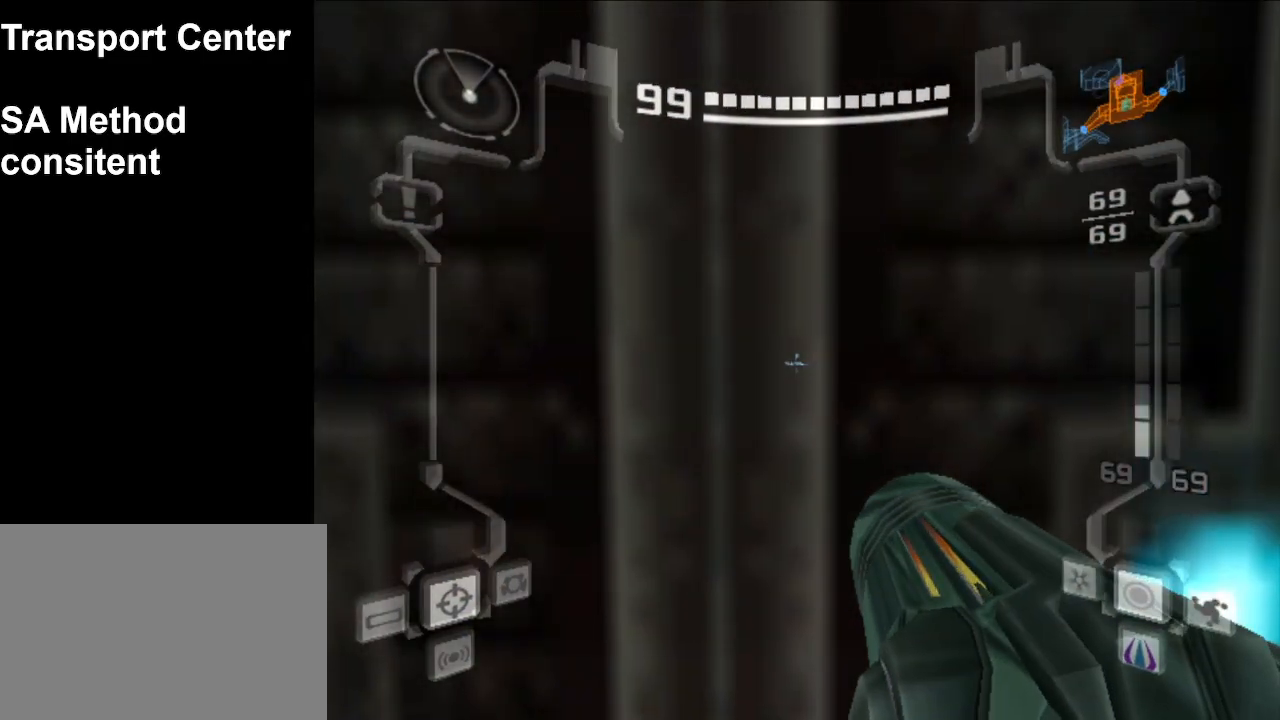
{"buttons": ["R1"], "left_stick": "right", "events": [[33, "R1", "down"], [50, "L1", "up"], [133, "left_stick", "right"]]}
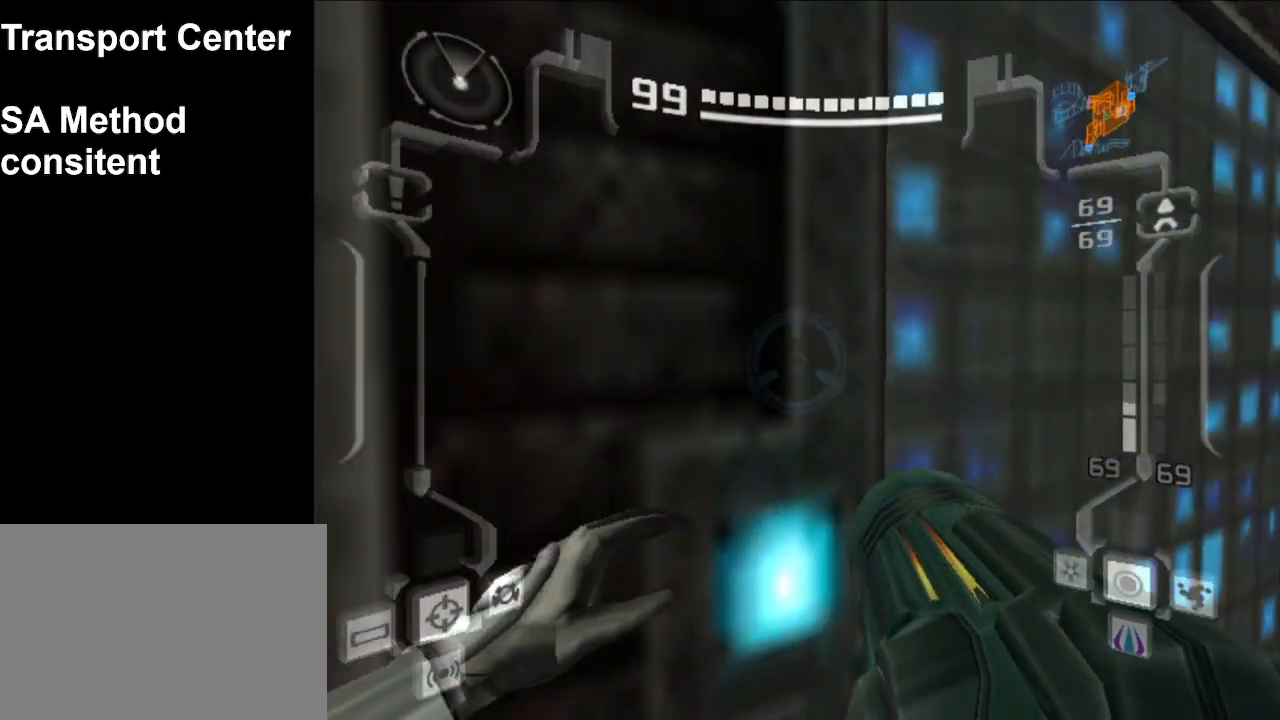
{"buttons": ["R1"], "left_stick": "center", "events": [[383, "left_stick", "center"]]}
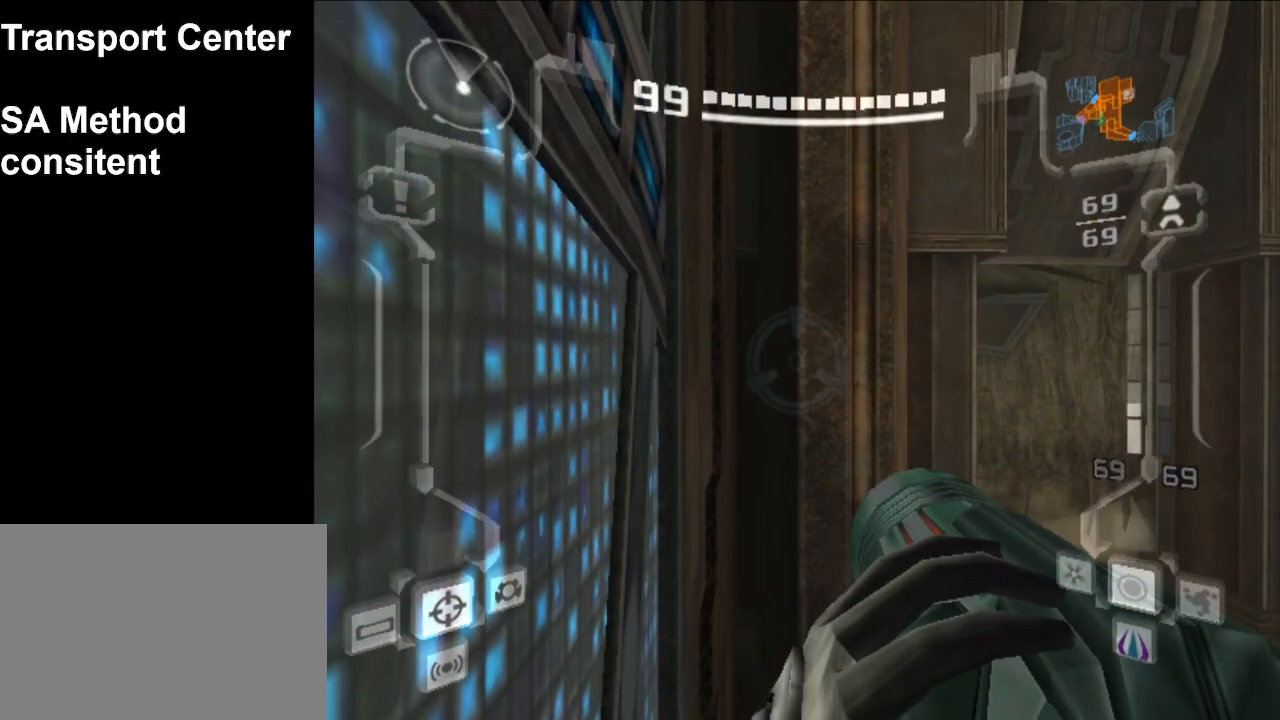
{"buttons": [], "left_stick": "center", "events": [[400, "R1", "up"]]}
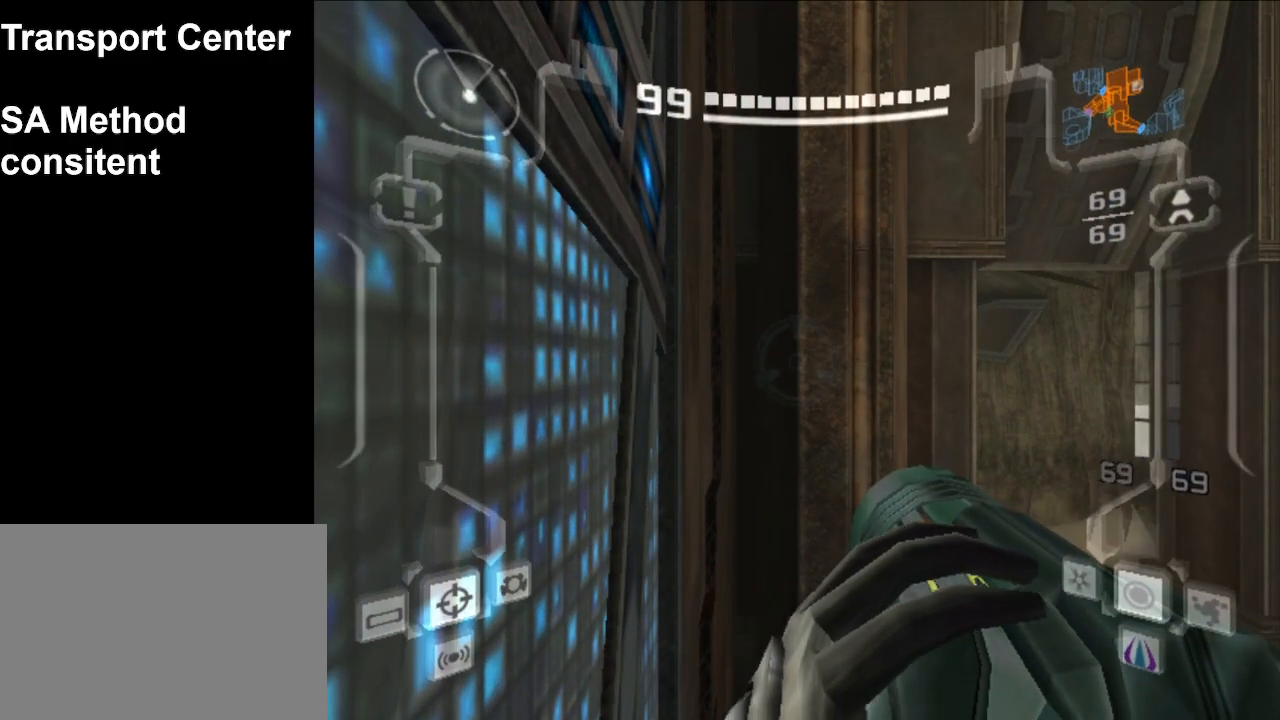
{"buttons": ["L1"], "left_stick": "center", "events": [[83, "L1", "down"], [233, "left_stick", "right"], [283, "left_stick", "center"]]}
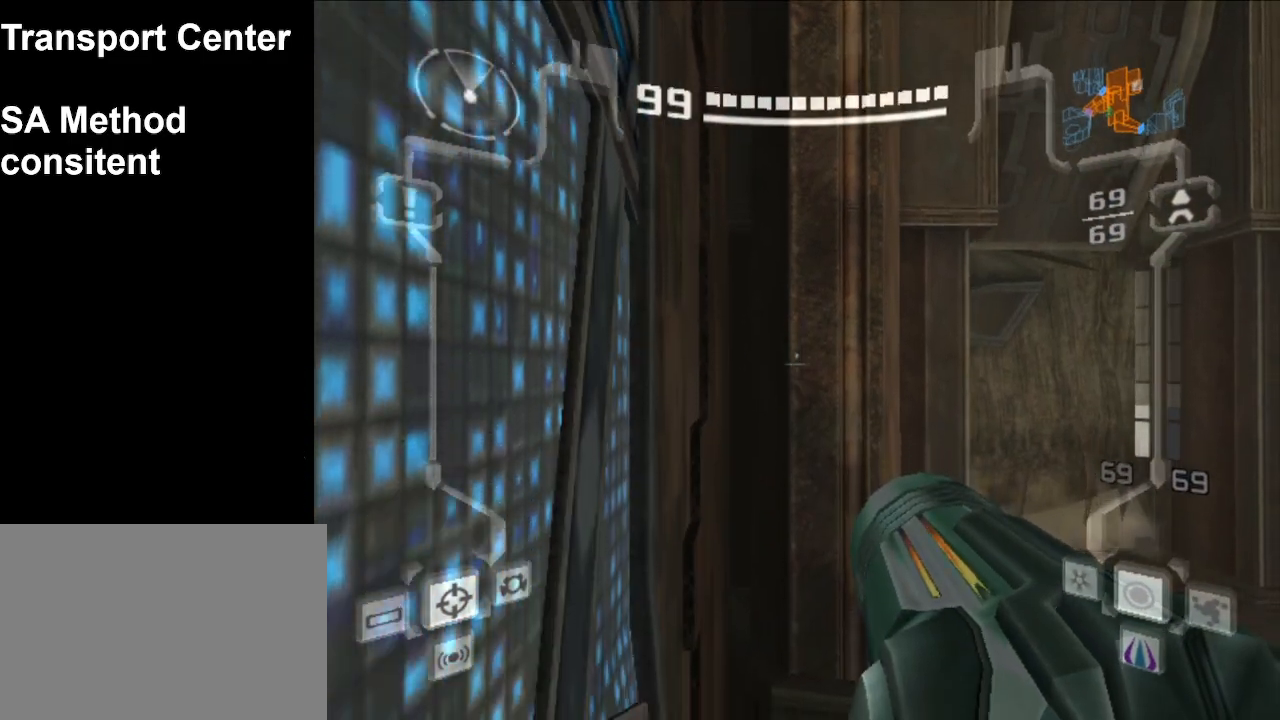
{"buttons": ["L1"], "left_stick": "center", "events": []}
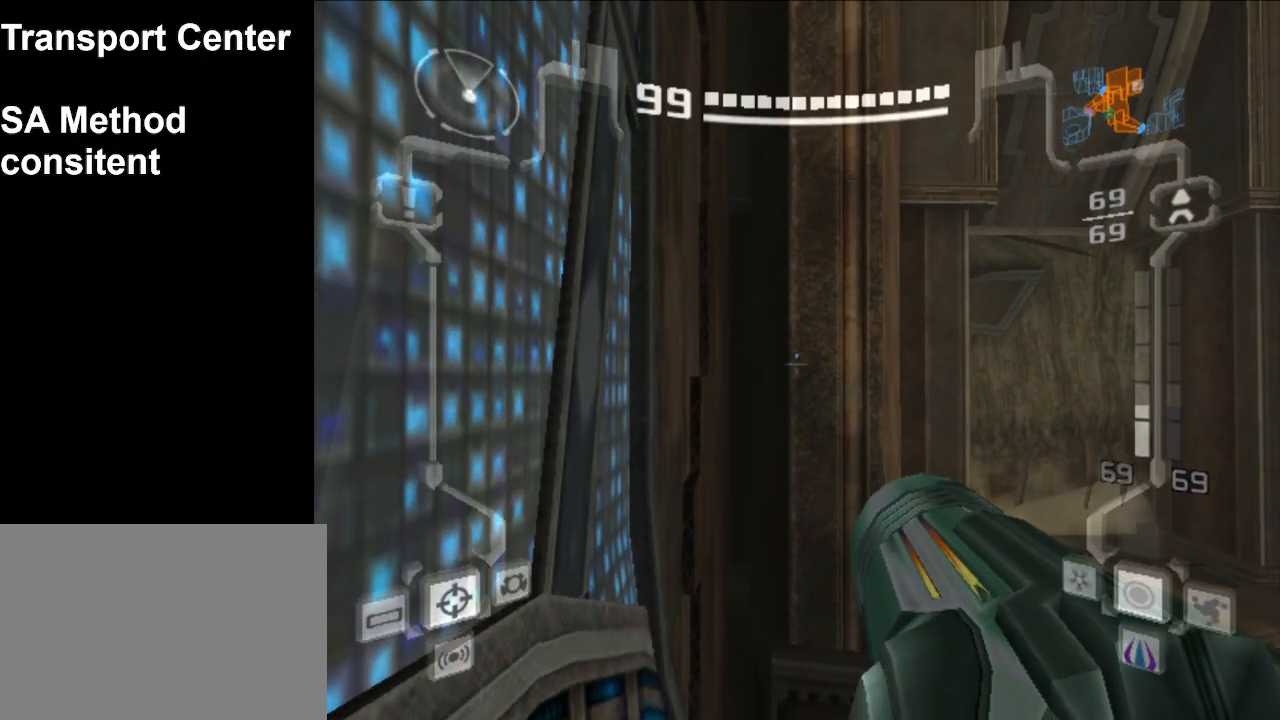
{"buttons": ["L1"], "left_stick": "center", "events": [[33, "left_stick", "left"], [183, "left_stick", "center"]]}
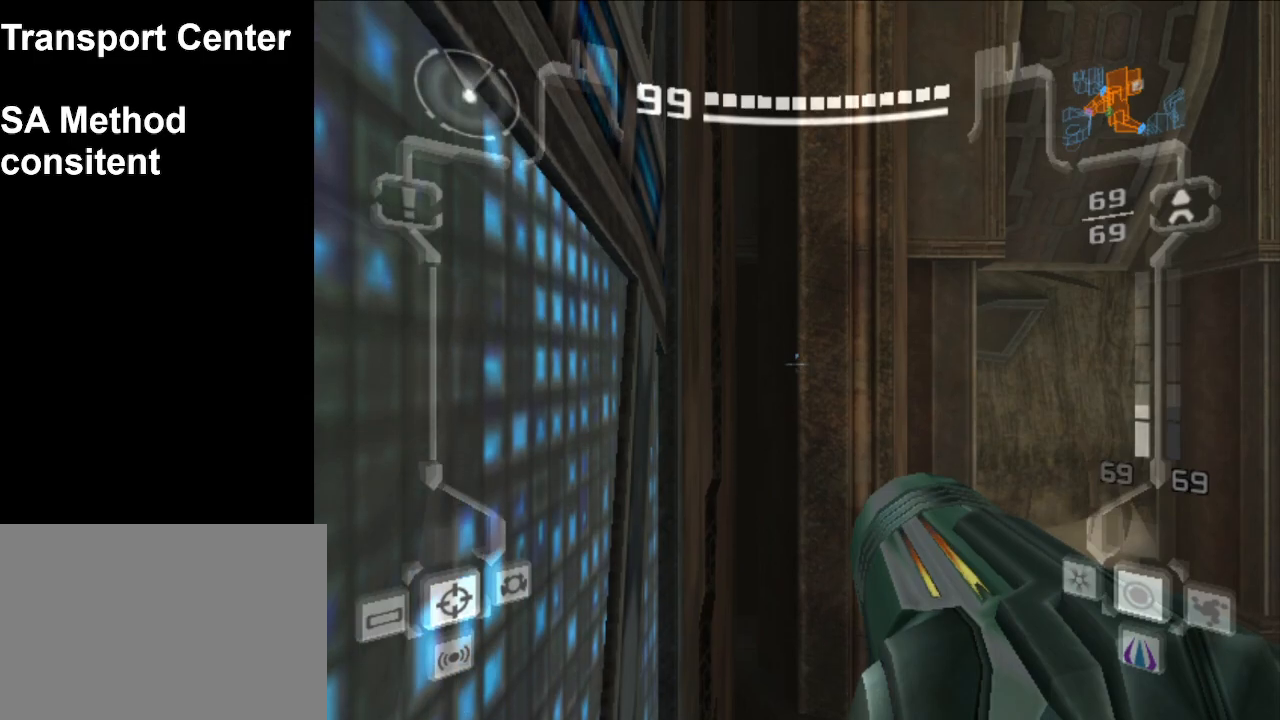
{"buttons": ["L1"], "left_stick": "center", "events": []}
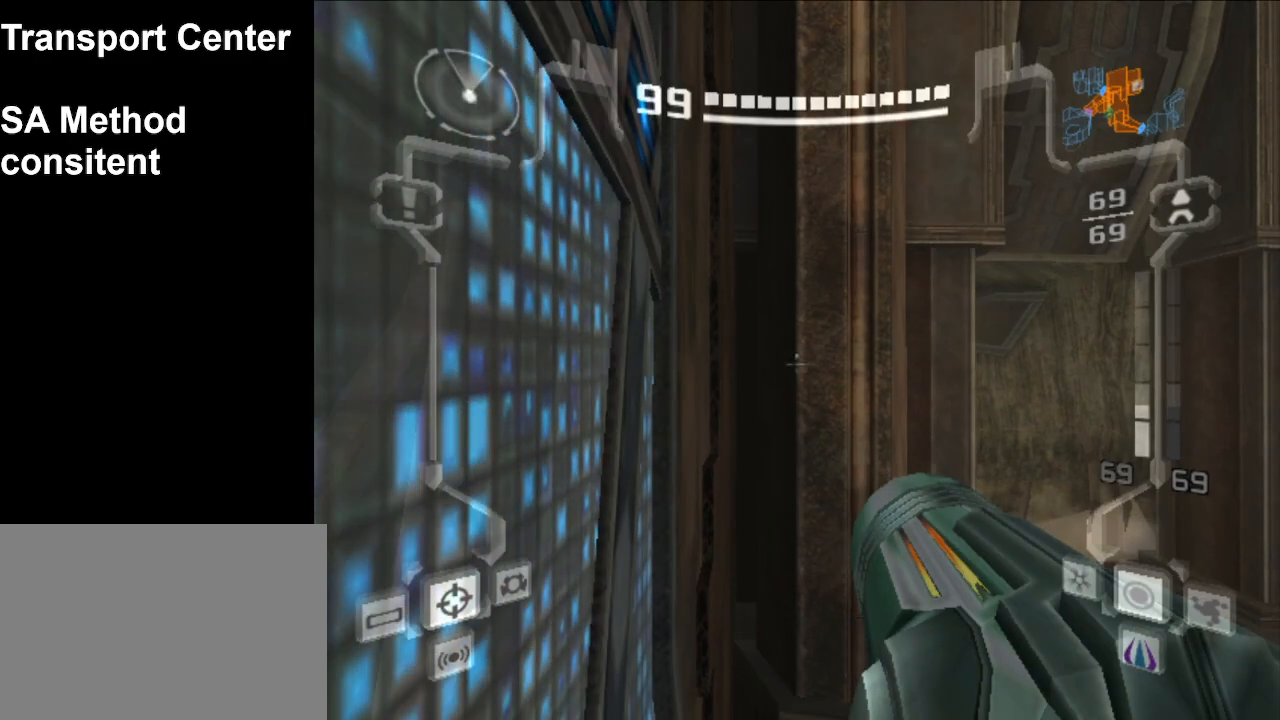
{"buttons": ["B", "L1"], "left_stick": "left", "events": [[417, "left_stick", "left"], [450, "B", "down"]]}
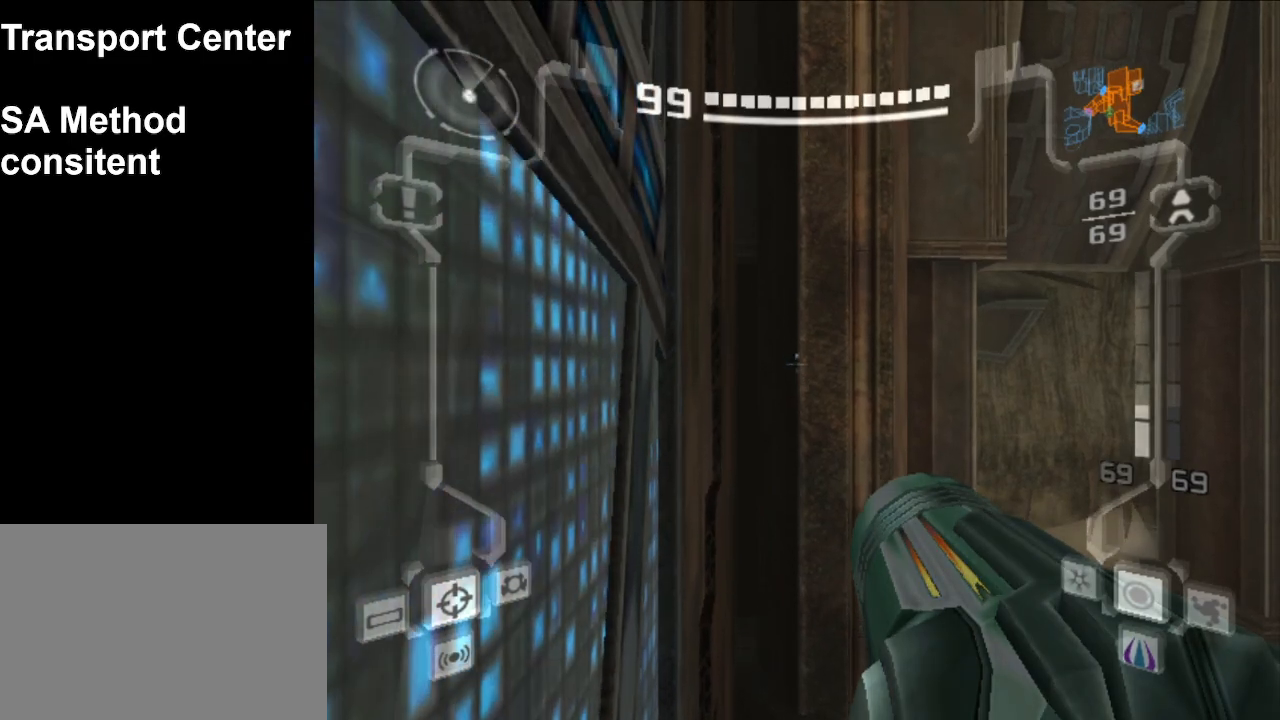
{"buttons": ["L1"], "left_stick": "center", "events": [[33, "left_stick", "center"], [333, "B", "up"]]}
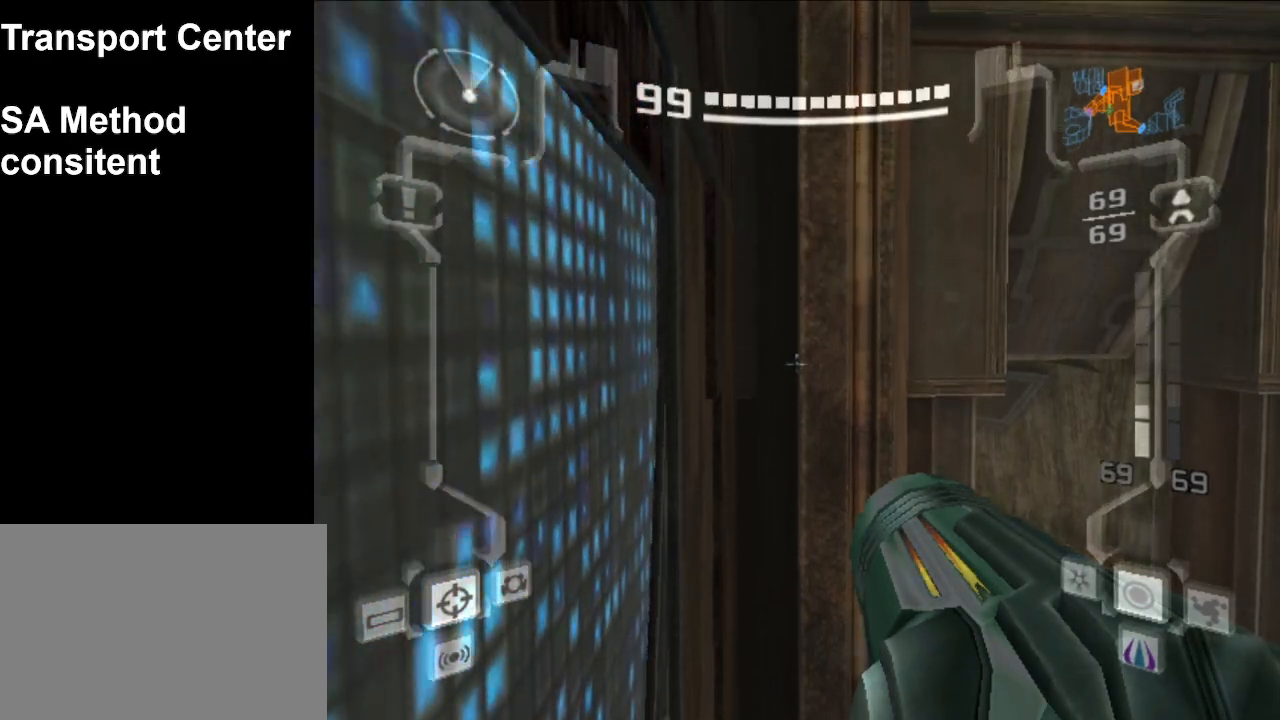
{"buttons": ["L1"], "left_stick": "center", "events": [[67, "B", "down"], [400, "B", "up"]]}
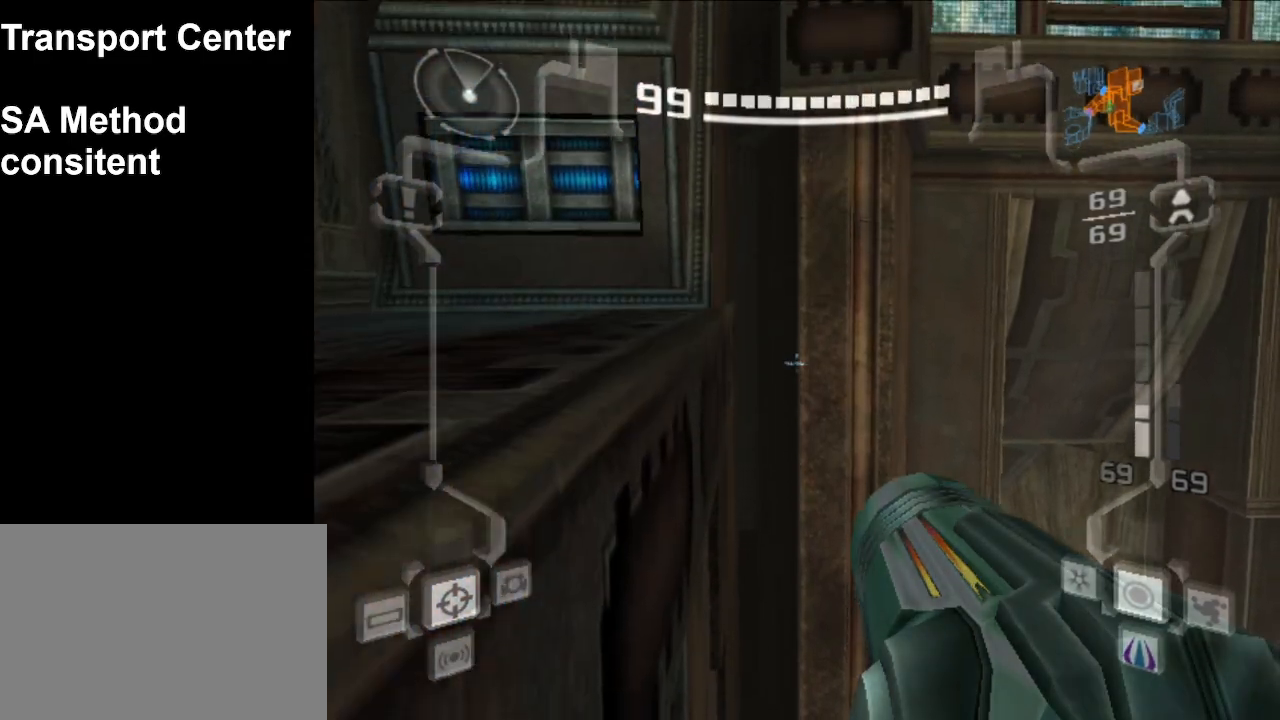
{"buttons": ["L1"], "left_stick": "right", "events": [[17, "left_stick", "up"], [67, "B", "down"], [283, "B", "up"], [450, "left_stick", "right"]]}
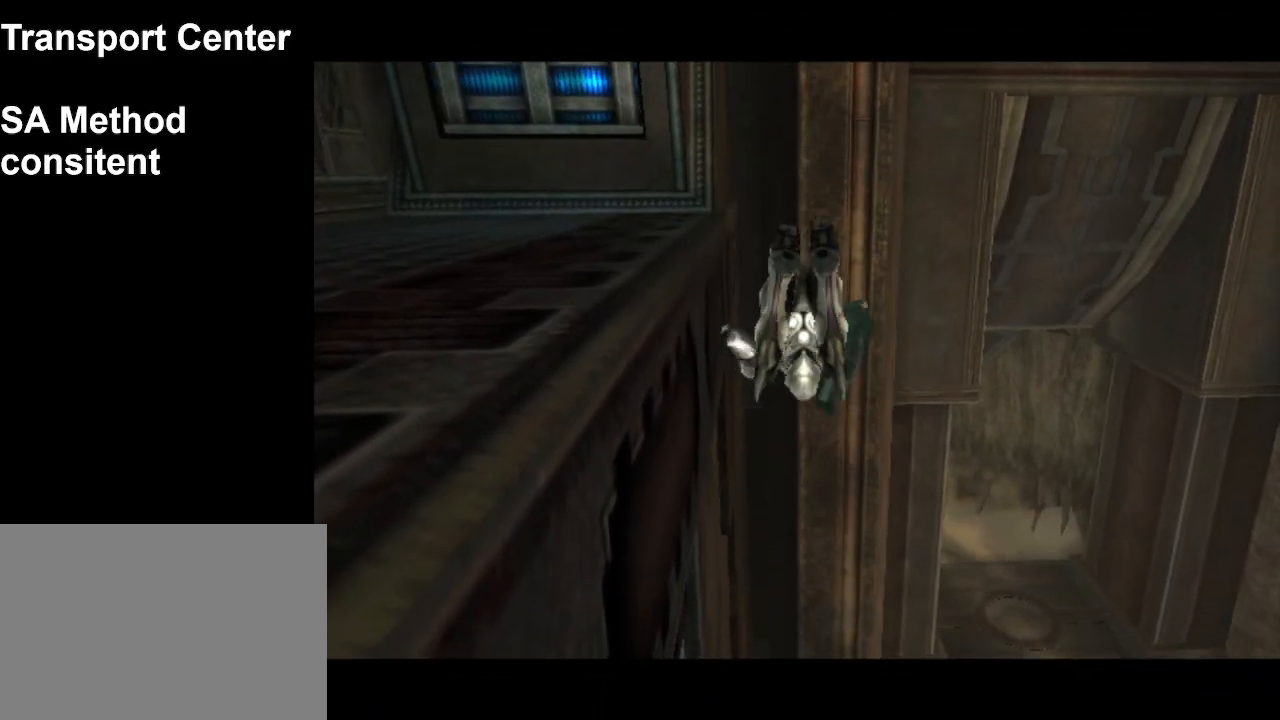
{"buttons": ["B", "L1"], "left_stick": "right", "events": [[250, "B", "down"]]}
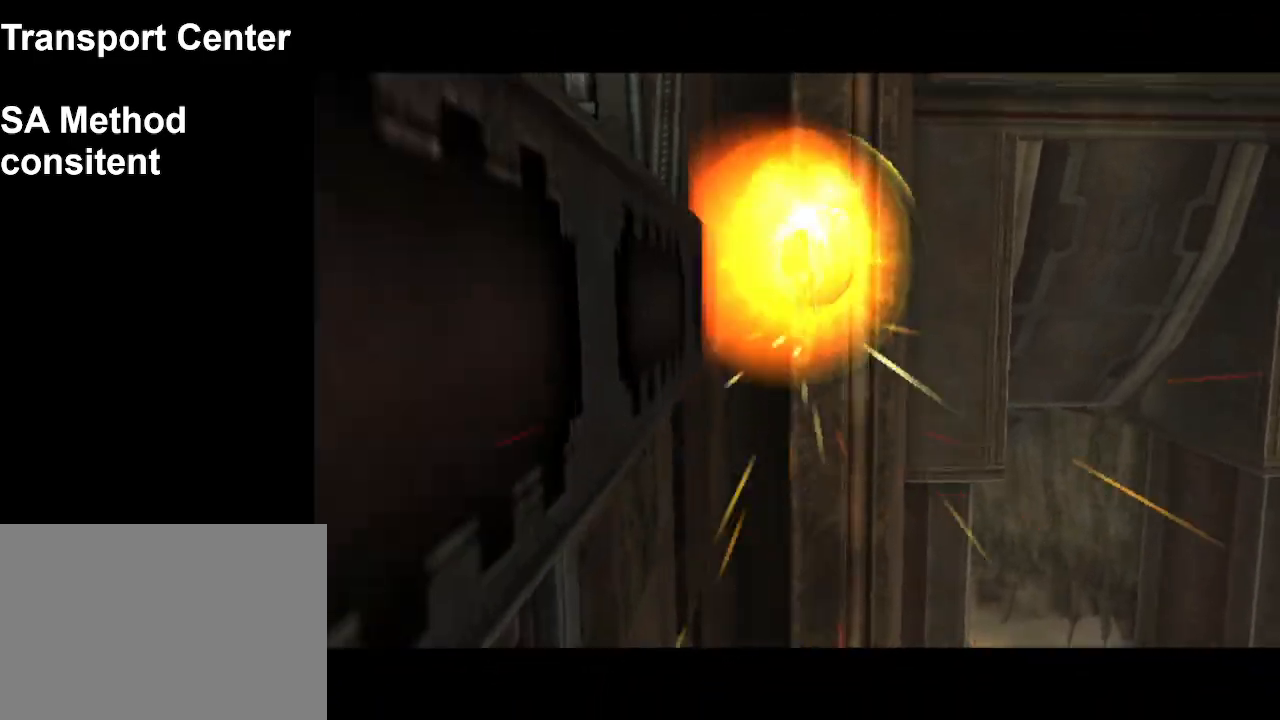
{"buttons": [], "left_stick": "center", "events": [[300, "B", "up"], [300, "left_stick", "center"], [467, "L1", "up"]]}
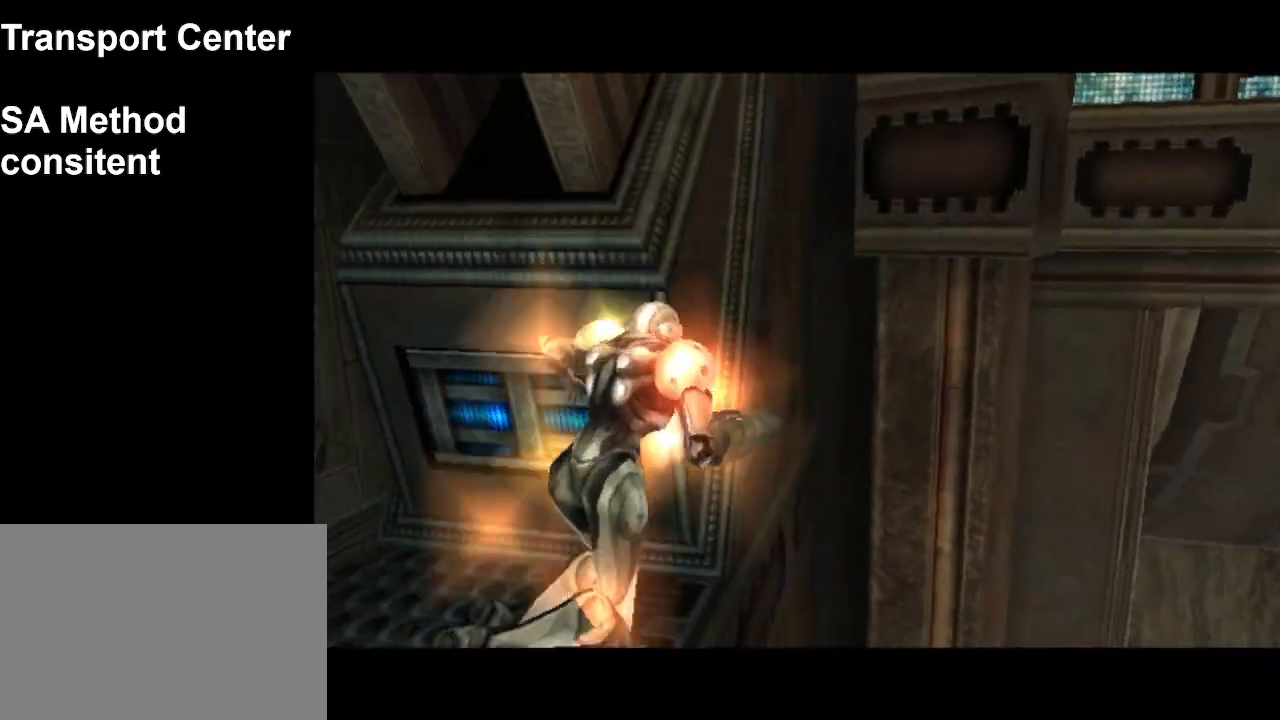
{"buttons": [], "left_stick": "center", "events": []}
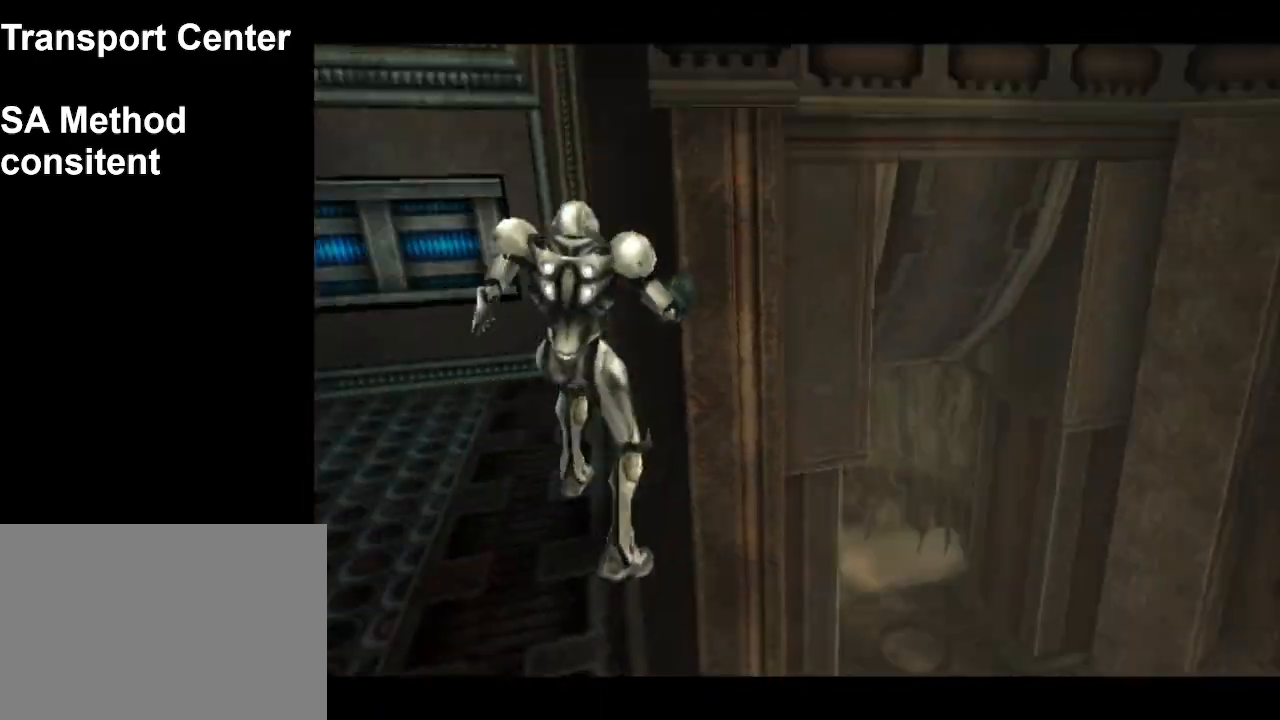
{"buttons": ["L1"], "left_stick": "center", "events": [[467, "L1", "down"]]}
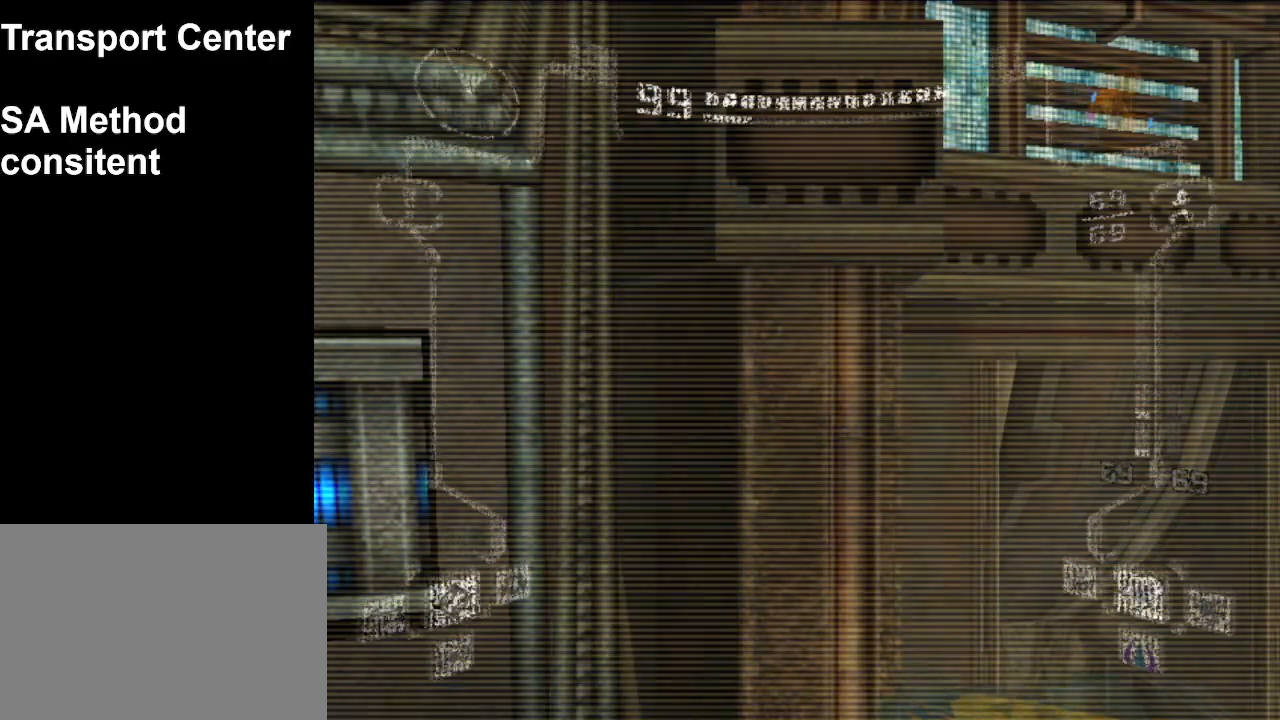
{"buttons": ["A", "L1"], "left_stick": "center", "events": [[100, "A", "down"], [150, "A", "up"], [267, "A", "down"], [300, "A", "up"], [383, "A", "down"], [450, "A", "up"], [500, "A", "down"]]}
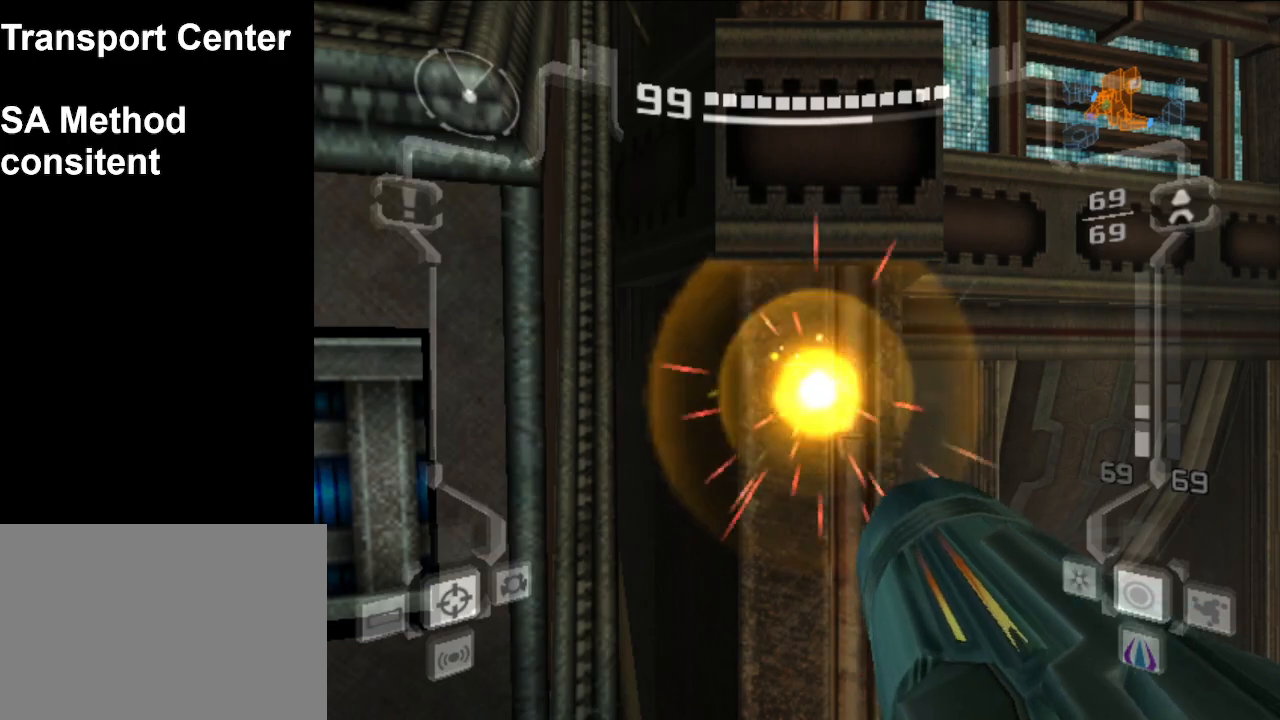
{"buttons": [], "left_stick": "left", "events": [[83, "A", "up"], [133, "left_stick", "right"], [367, "L1", "up"], [400, "left_stick", "left"]]}
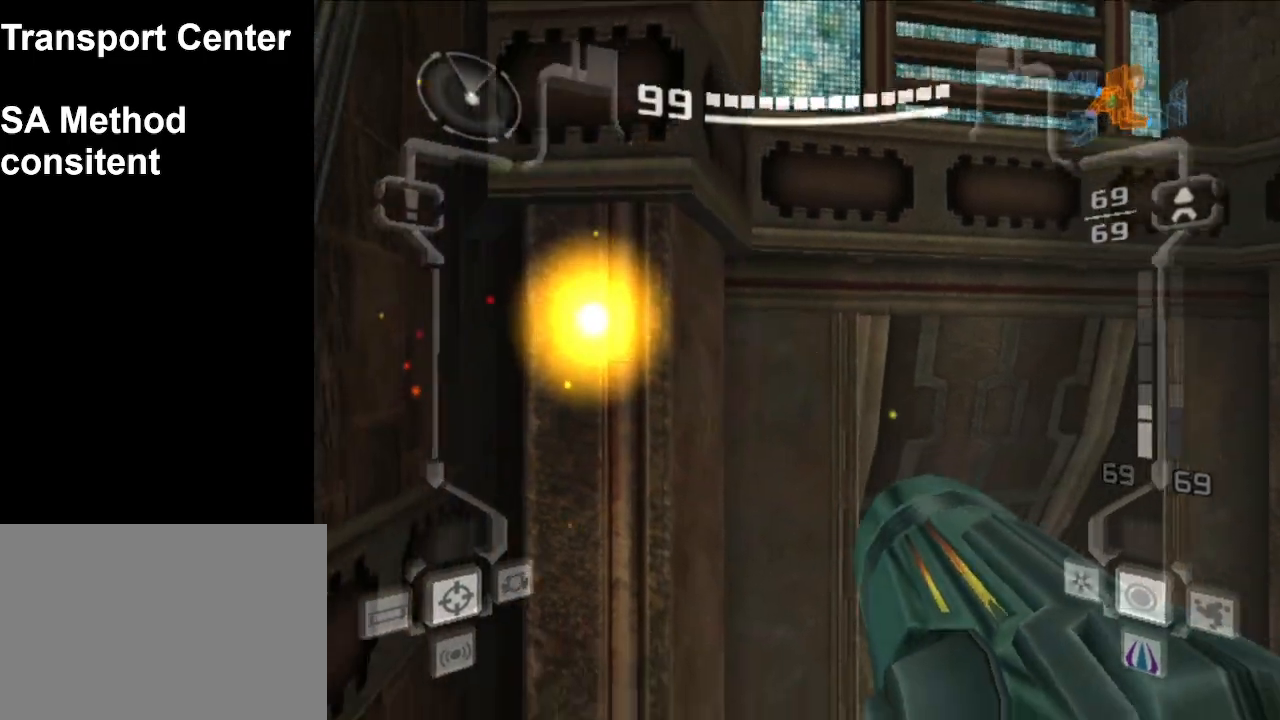
{"buttons": ["L1"], "left_stick": "down", "events": [[83, "L1", "down"], [117, "left_stick", "down"]]}
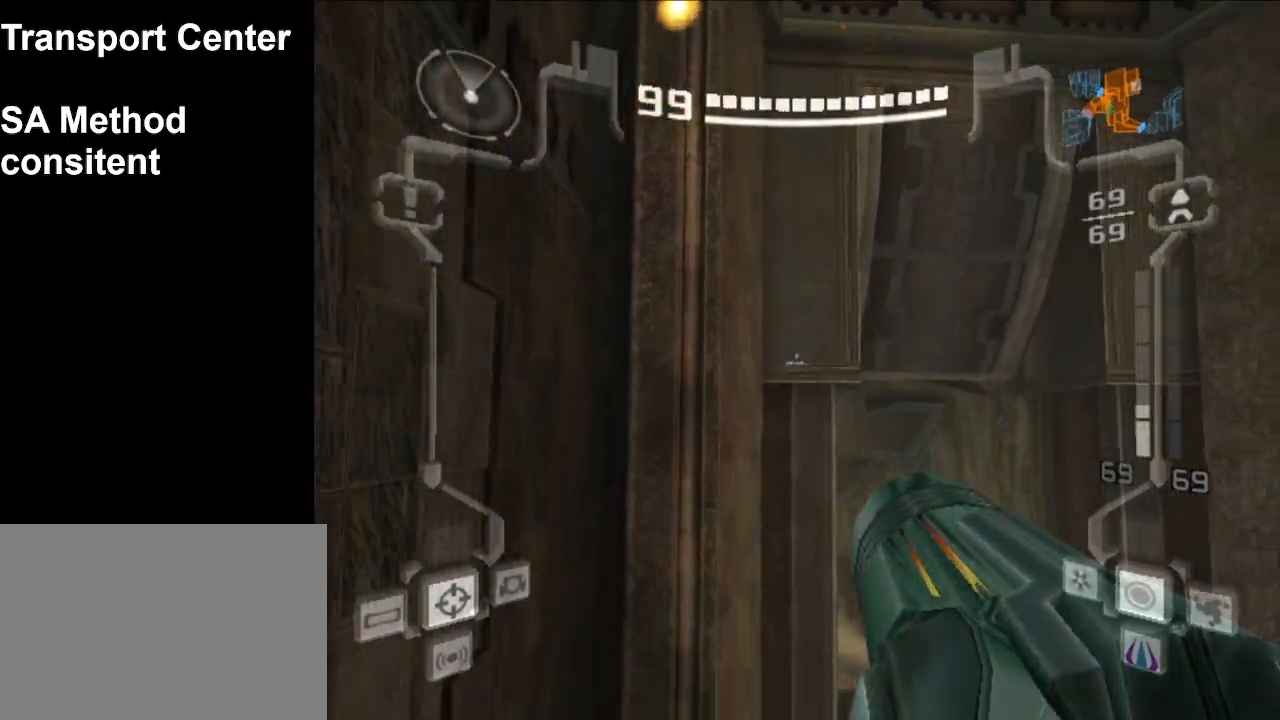
{"buttons": ["L1"], "left_stick": "down-right", "events": [[33, "left_stick", "down-right"]]}
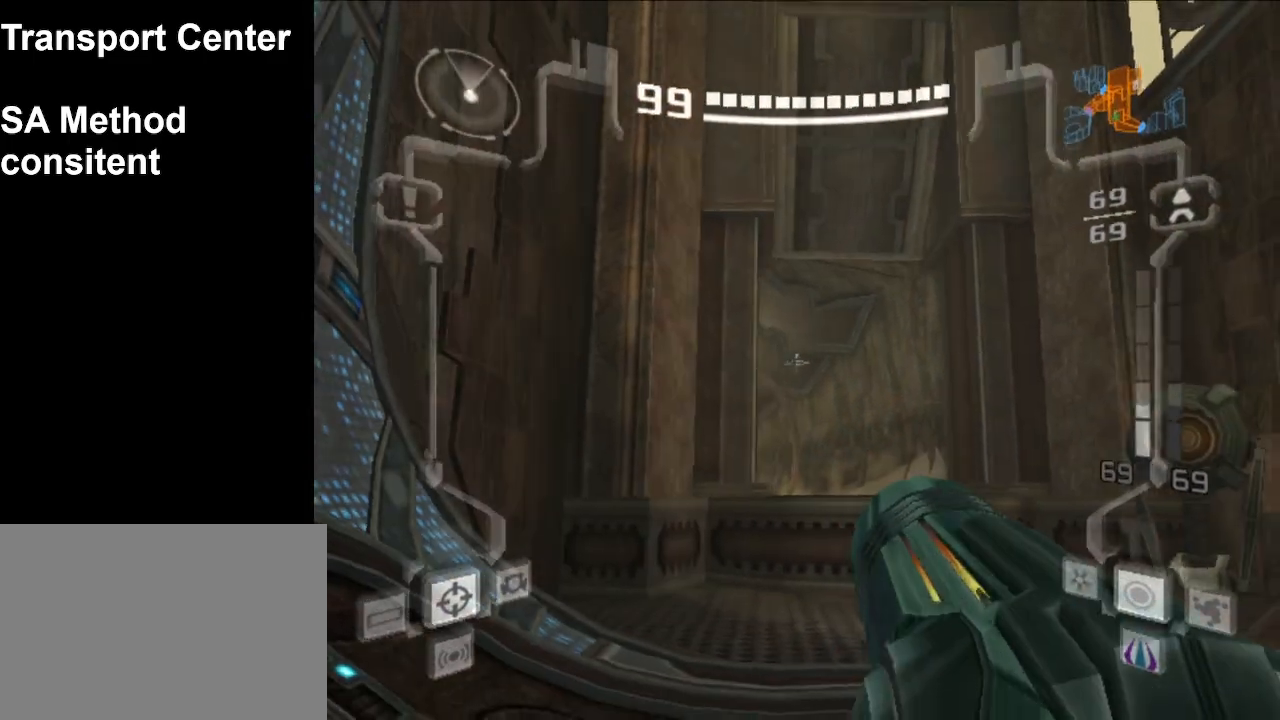
{"buttons": [], "left_stick": "left", "events": [[50, "L1", "up"], [67, "left_stick", "left"]]}